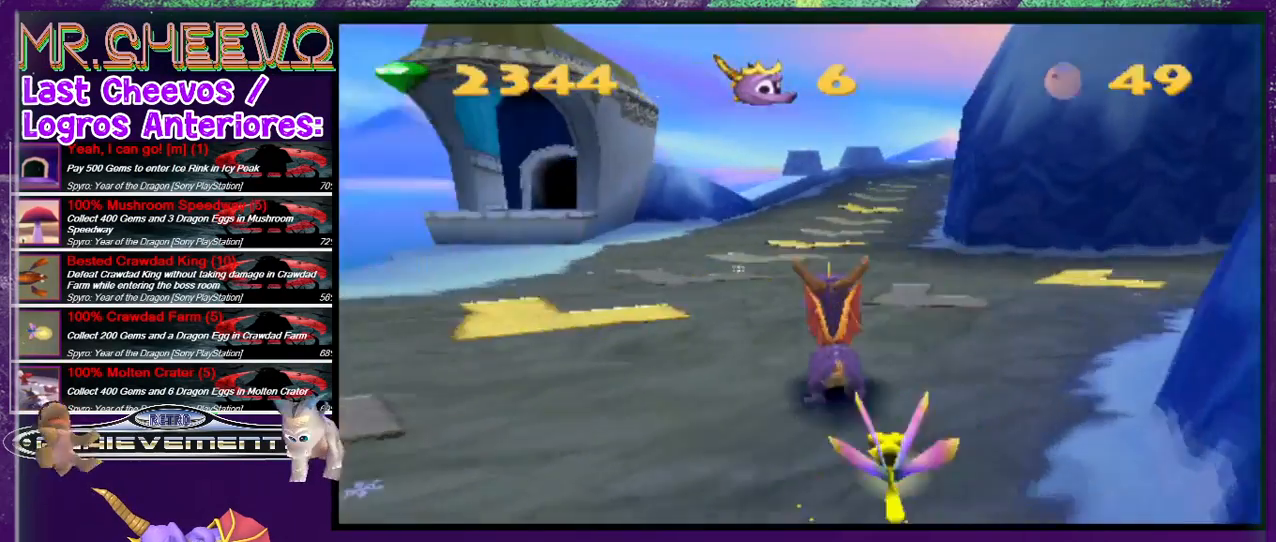
Gameplay with a controller (PlayStation layout); each line is a JSON object with the inputs held at the frame after it (dt_ms = milliseconds from this image to that frame). "events" lists button and stick changes between this image and that frame as [ms after this image, input, new state], when the widget could be followed in between. Not read: L3 R3 left_stick right_stick.
{"dt_ms": 500, "buttons": ["R2"], "events": [[433, "DPAD_LEFT", "up"]]}
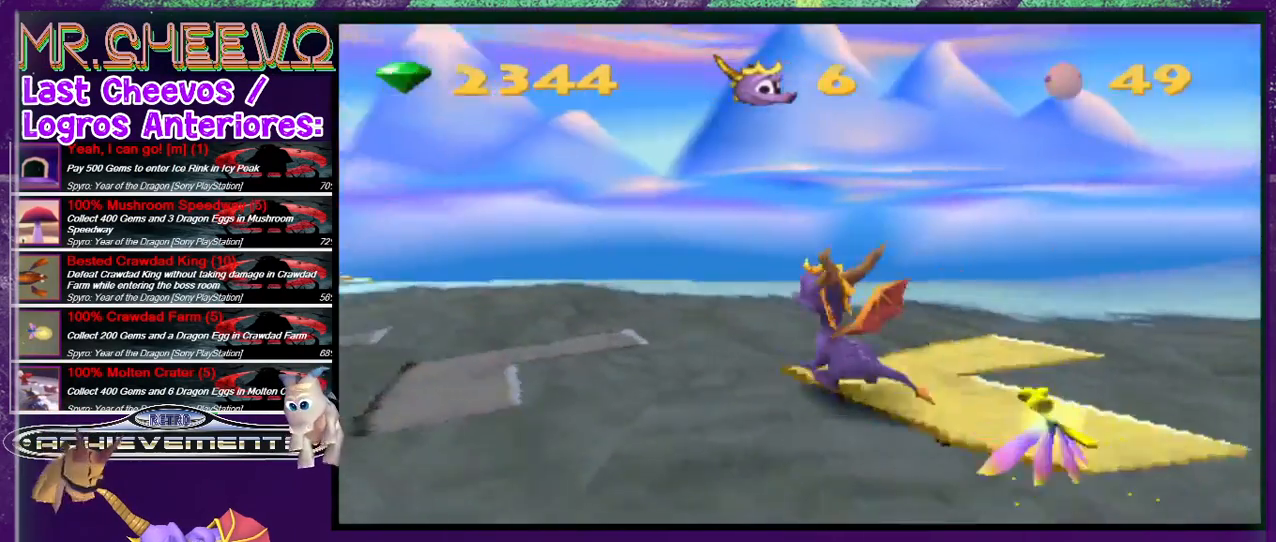
{"dt_ms": 500, "buttons": ["DPAD_UP", "DPAD_LEFT"], "events": [[367, "R2", "up"], [467, "DPAD_LEFT", "down"], [500, "DPAD_UP", "down"]]}
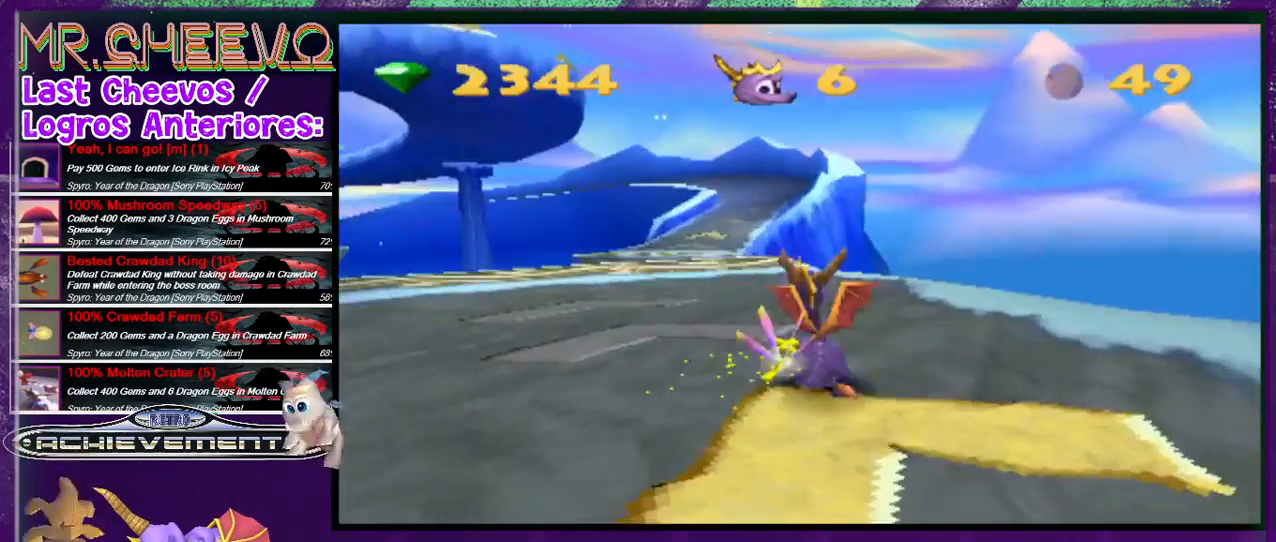
{"dt_ms": 500, "buttons": ["SQUARE"], "events": [[100, "DPAD_LEFT", "up"], [167, "SQUARE", "down"], [400, "DPAD_UP", "up"]]}
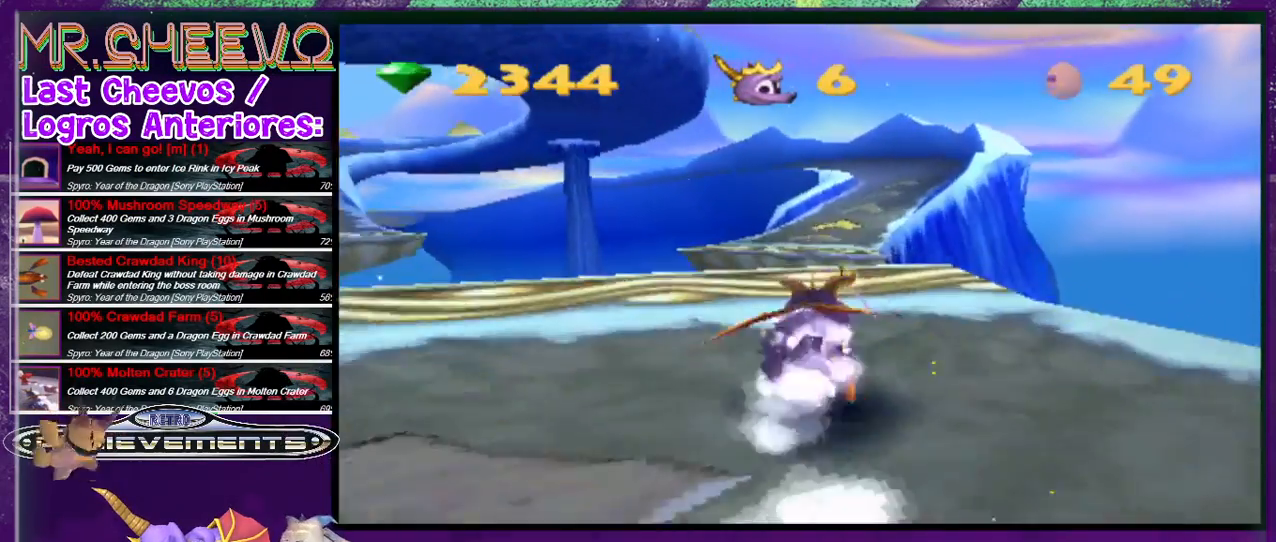
{"dt_ms": 500, "buttons": ["CROSS", "SQUARE"], "events": [[267, "CROSS", "down"]]}
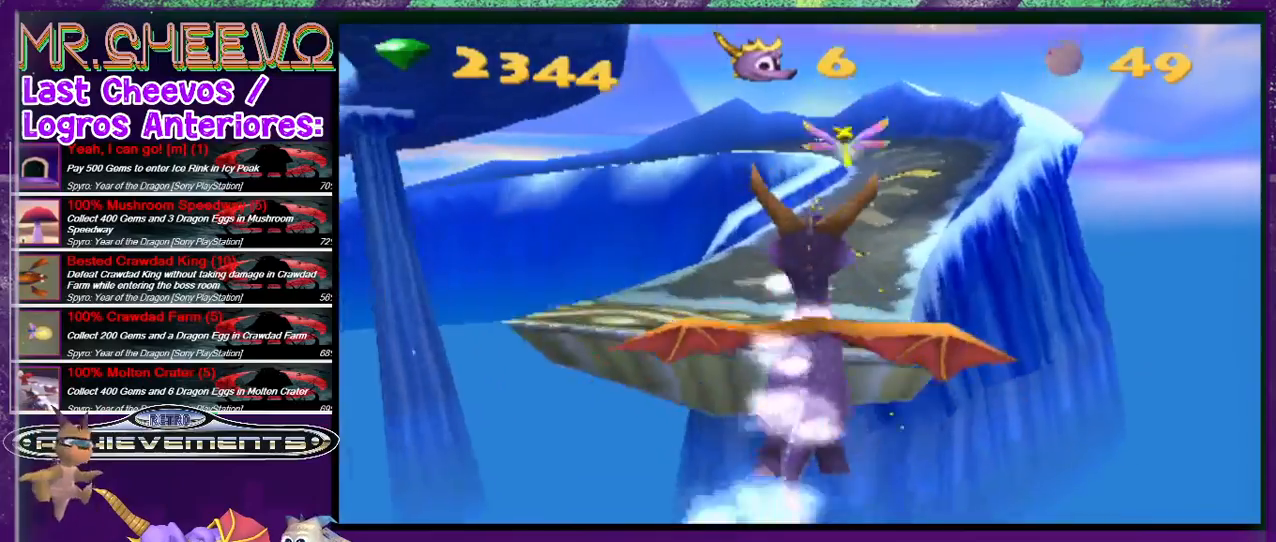
{"dt_ms": 500, "buttons": ["SQUARE"], "events": [[33, "CROSS", "up"], [233, "DPAD_RIGHT", "down"], [333, "DPAD_RIGHT", "up"]]}
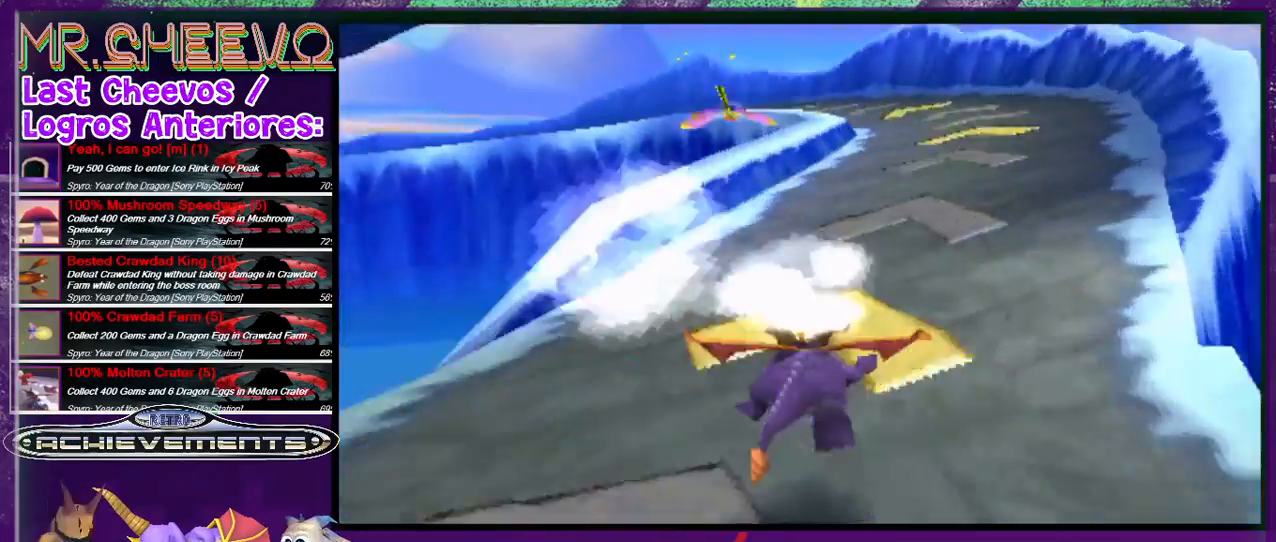
{"dt_ms": 500, "buttons": ["SQUARE"], "events": [[233, "DPAD_RIGHT", "down"], [333, "DPAD_RIGHT", "up"]]}
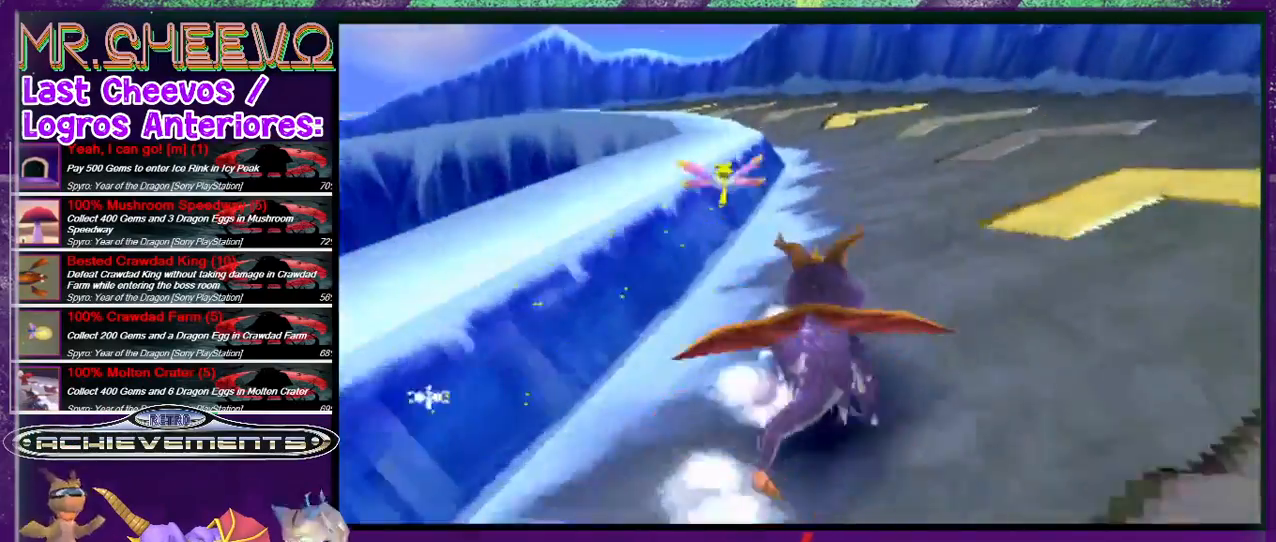
{"dt_ms": 500, "buttons": ["SQUARE", "DPAD_LEFT"], "events": [[233, "DPAD_LEFT", "down"]]}
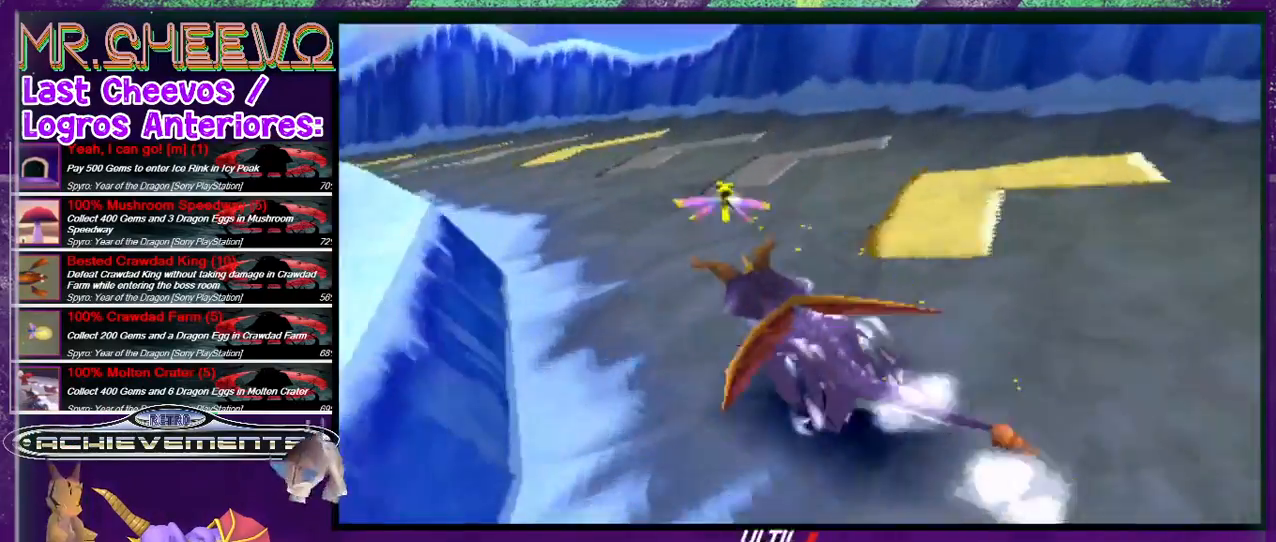
{"dt_ms": 500, "buttons": ["SQUARE", "DPAD_LEFT"], "events": [[133, "DPAD_LEFT", "up"], [267, "DPAD_LEFT", "down"]]}
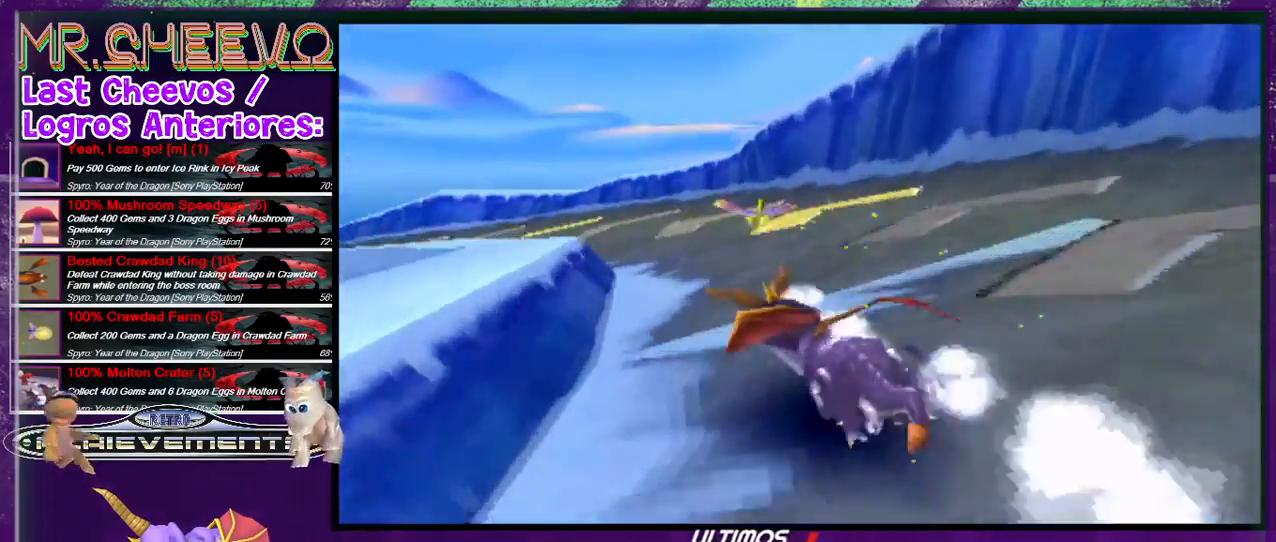
{"dt_ms": 500, "buttons": ["SQUARE"], "events": [[67, "DPAD_LEFT", "up"], [333, "DPAD_LEFT", "down"], [433, "DPAD_LEFT", "up"]]}
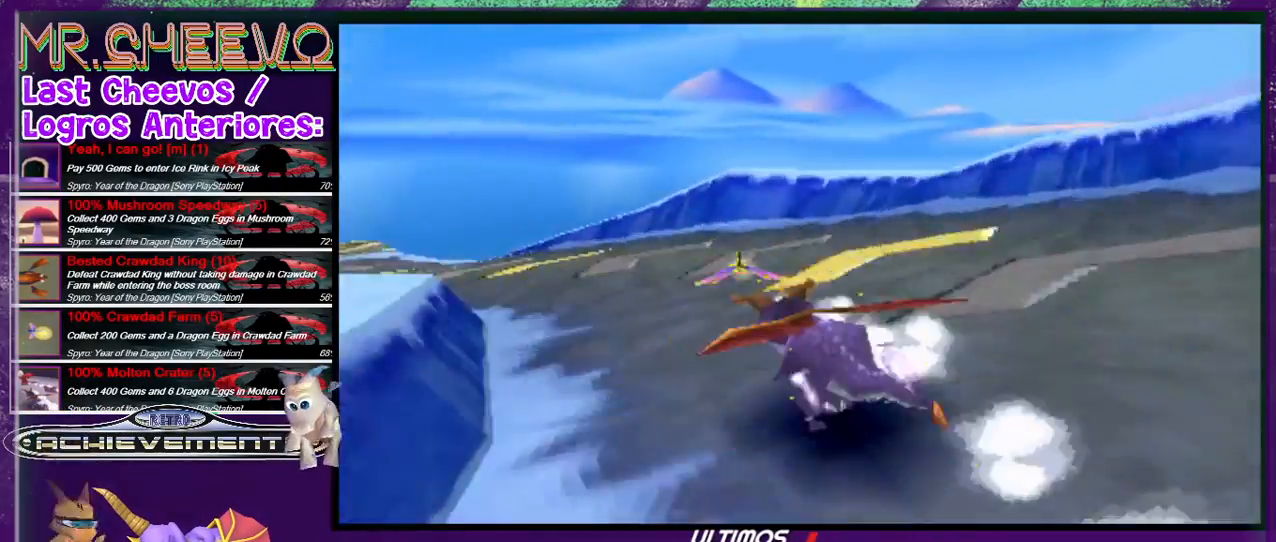
{"dt_ms": 500, "buttons": ["SQUARE"], "events": [[33, "DPAD_LEFT", "down"], [367, "DPAD_LEFT", "up"]]}
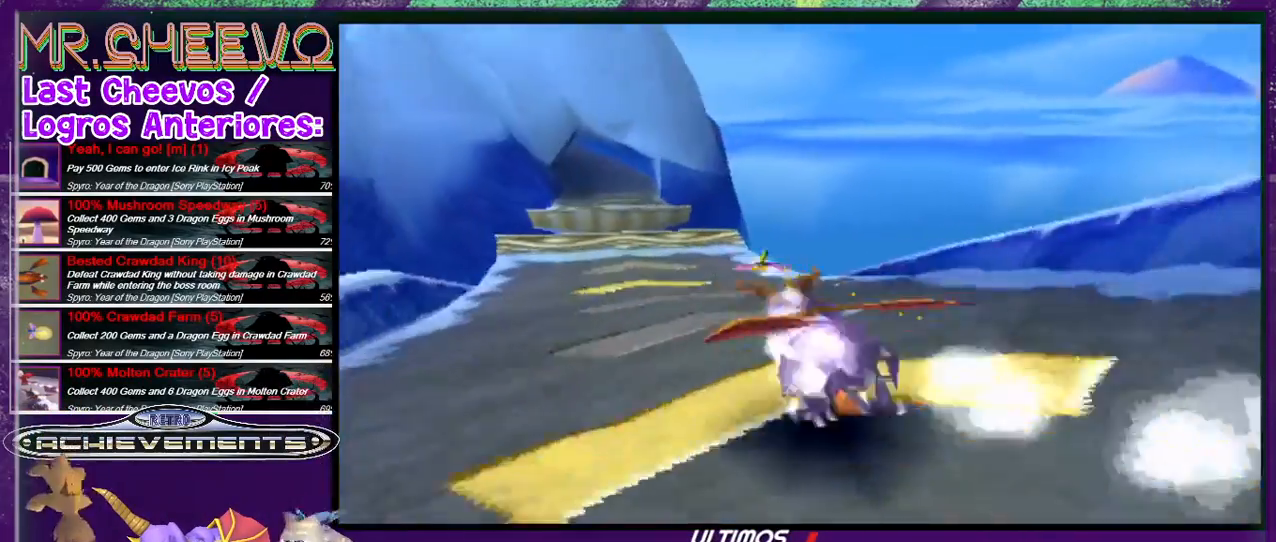
{"dt_ms": 500, "buttons": ["SQUARE"], "events": [[67, "DPAD_LEFT", "down"], [200, "DPAD_LEFT", "up"]]}
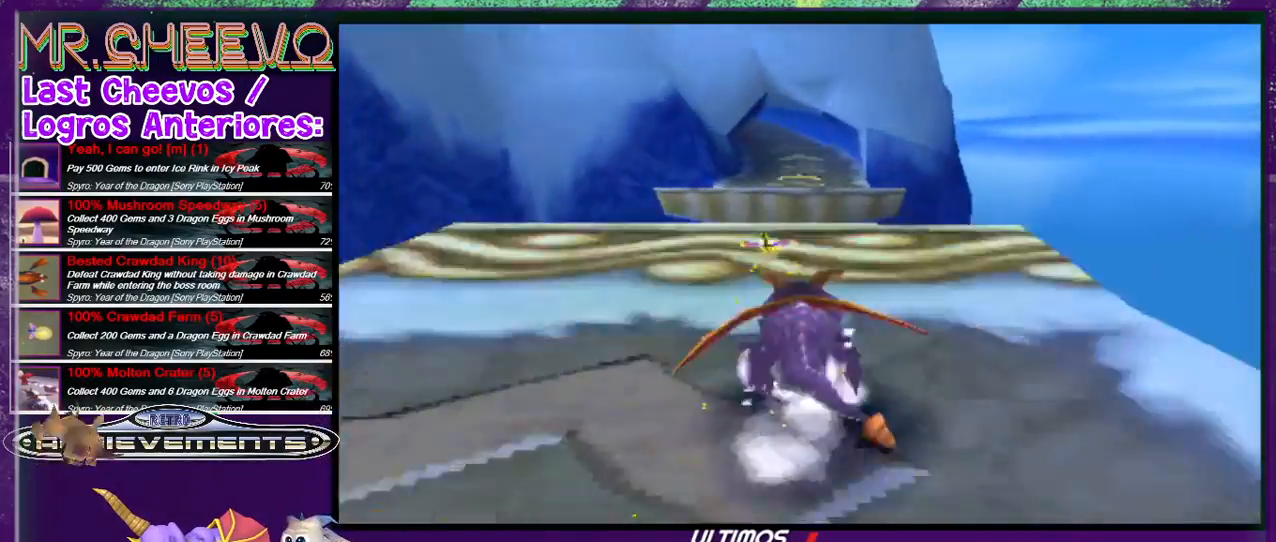
{"dt_ms": 500, "buttons": ["CROSS", "SQUARE"], "events": [[100, "CROSS", "down"]]}
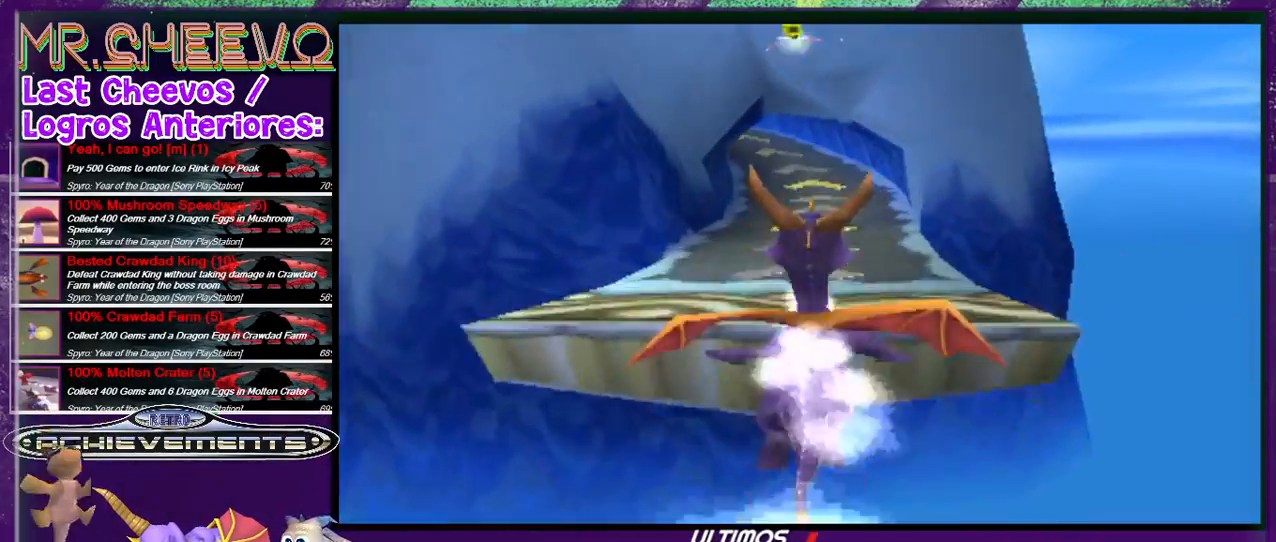
{"dt_ms": 500, "buttons": ["SQUARE"], "events": [[67, "CROSS", "up"]]}
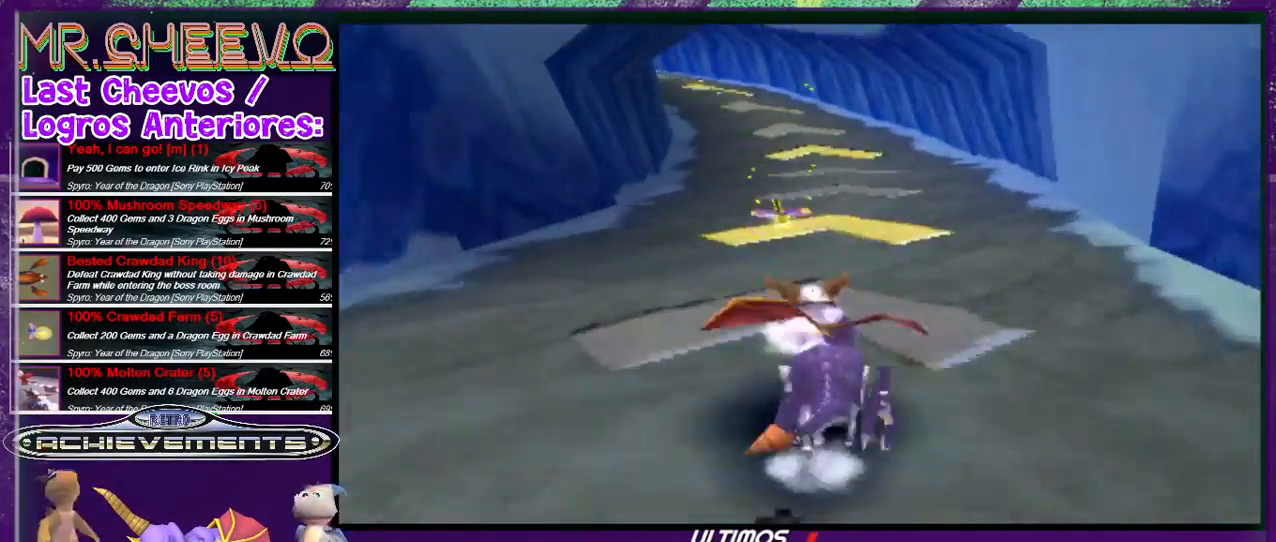
{"dt_ms": 500, "buttons": ["SQUARE"], "events": [[367, "DPAD_LEFT", "down"], [467, "DPAD_LEFT", "up"]]}
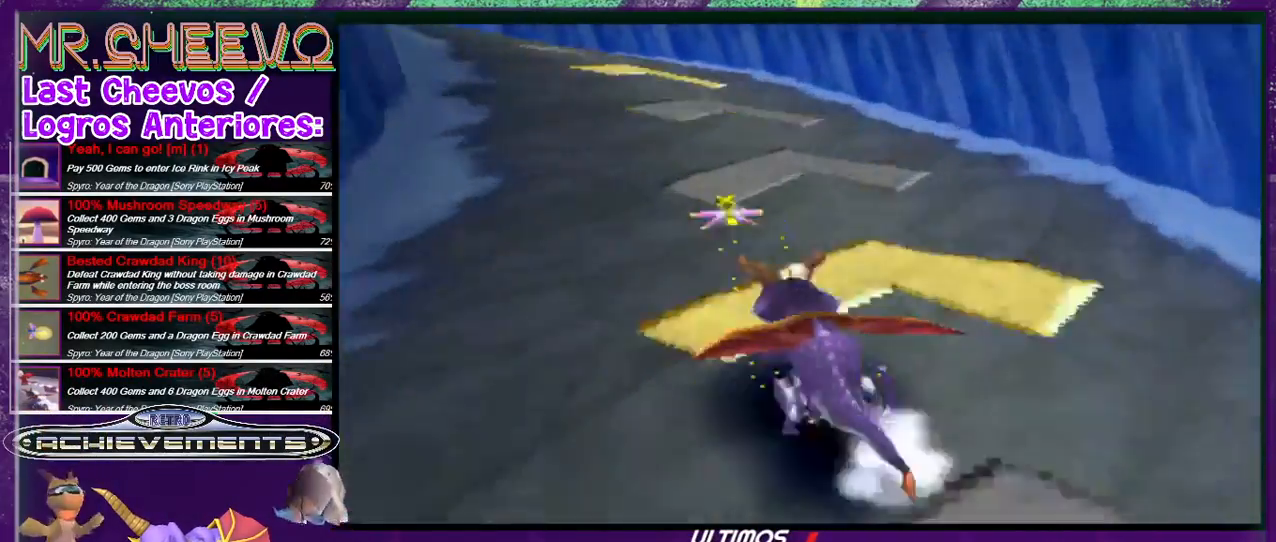
{"dt_ms": 500, "buttons": ["SQUARE"], "events": [[33, "DPAD_LEFT", "down"], [200, "DPAD_LEFT", "up"], [233, "DPAD_LEFT", "down"], [467, "DPAD_LEFT", "up"]]}
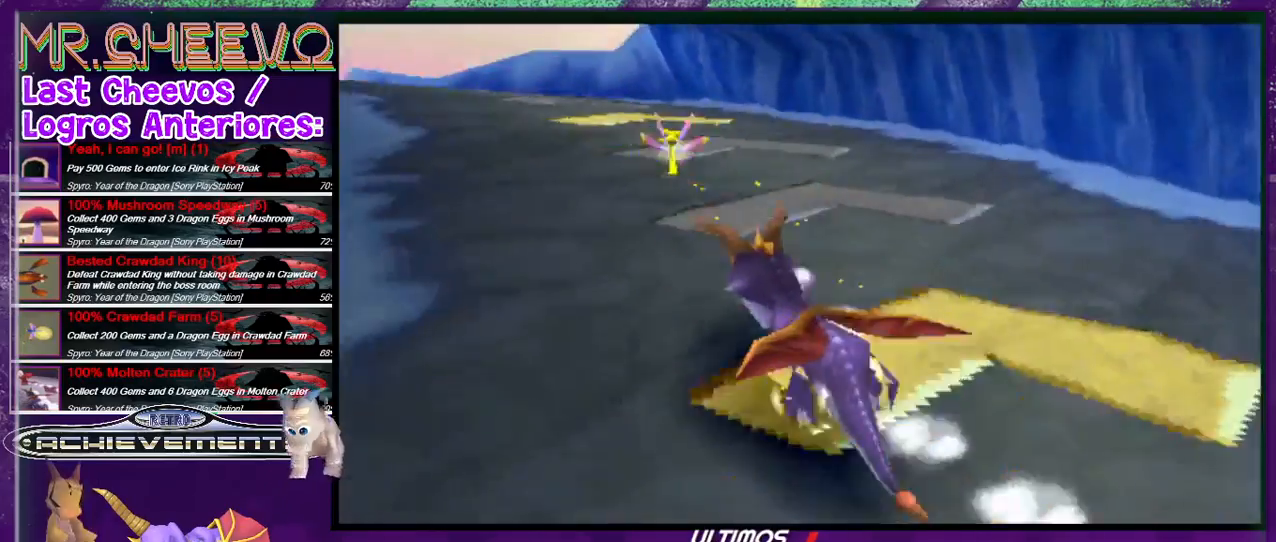
{"dt_ms": 500, "buttons": ["SQUARE", "DPAD_LEFT"], "events": [[33, "DPAD_LEFT", "down"], [133, "DPAD_LEFT", "up"], [167, "DPAD_LEFT", "down"], [333, "DPAD_LEFT", "up"], [400, "DPAD_LEFT", "down"]]}
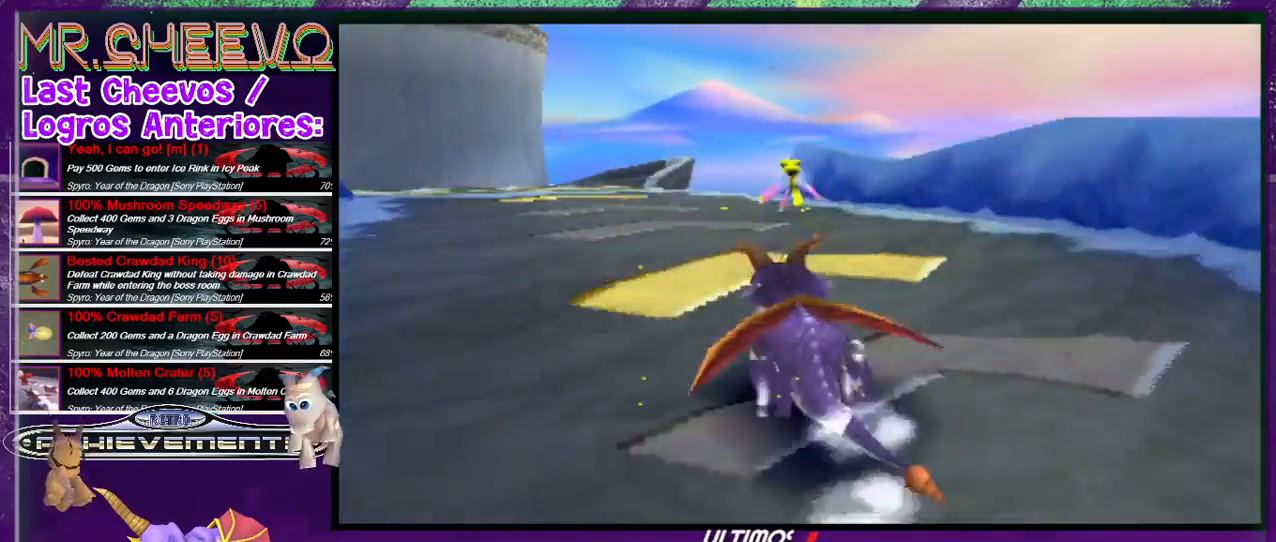
{"dt_ms": 500, "buttons": ["SQUARE"], "events": [[267, "DPAD_LEFT", "up"]]}
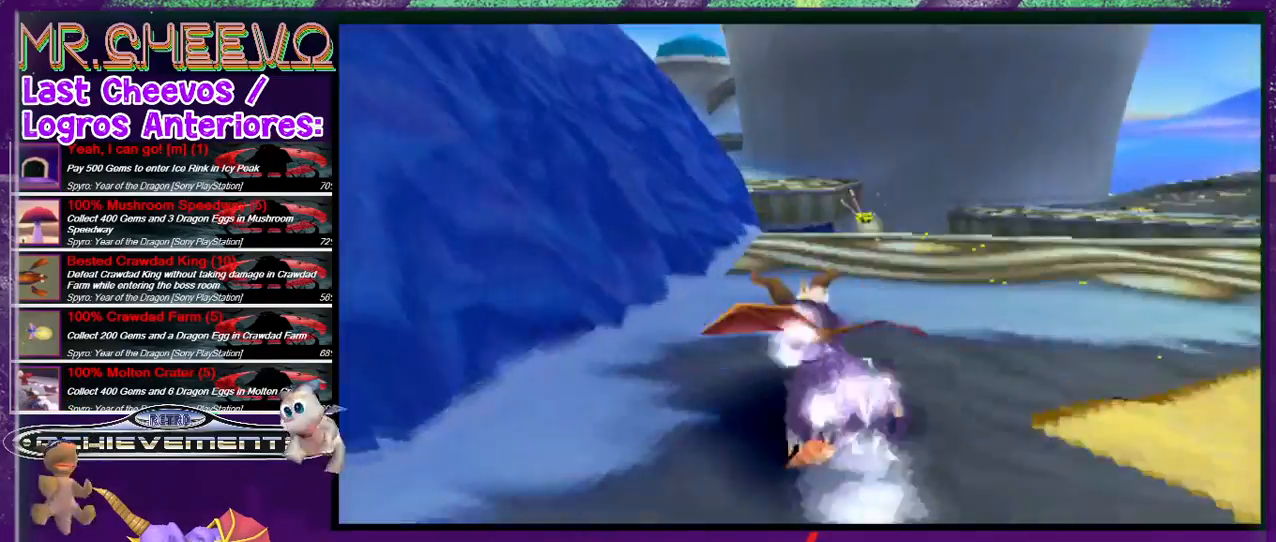
{"dt_ms": 500, "buttons": ["CROSS", "SQUARE", "DPAD_RIGHT"], "events": [[267, "CROSS", "down"], [267, "DPAD_RIGHT", "down"]]}
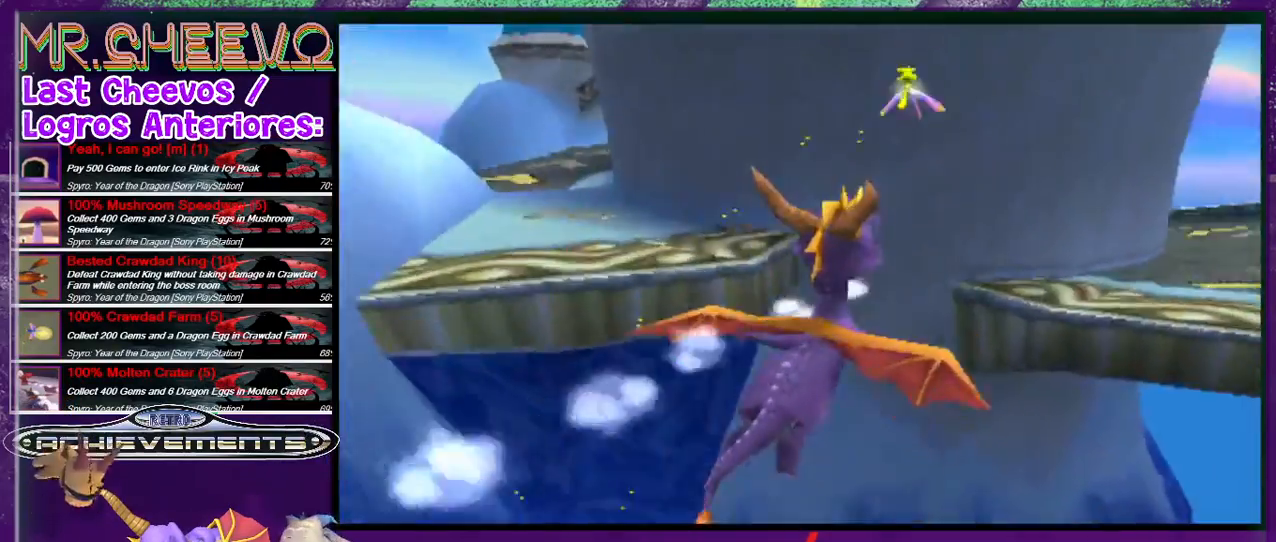
{"dt_ms": 500, "buttons": ["SQUARE"], "events": [[133, "DPAD_RIGHT", "up"], [233, "CROSS", "up"]]}
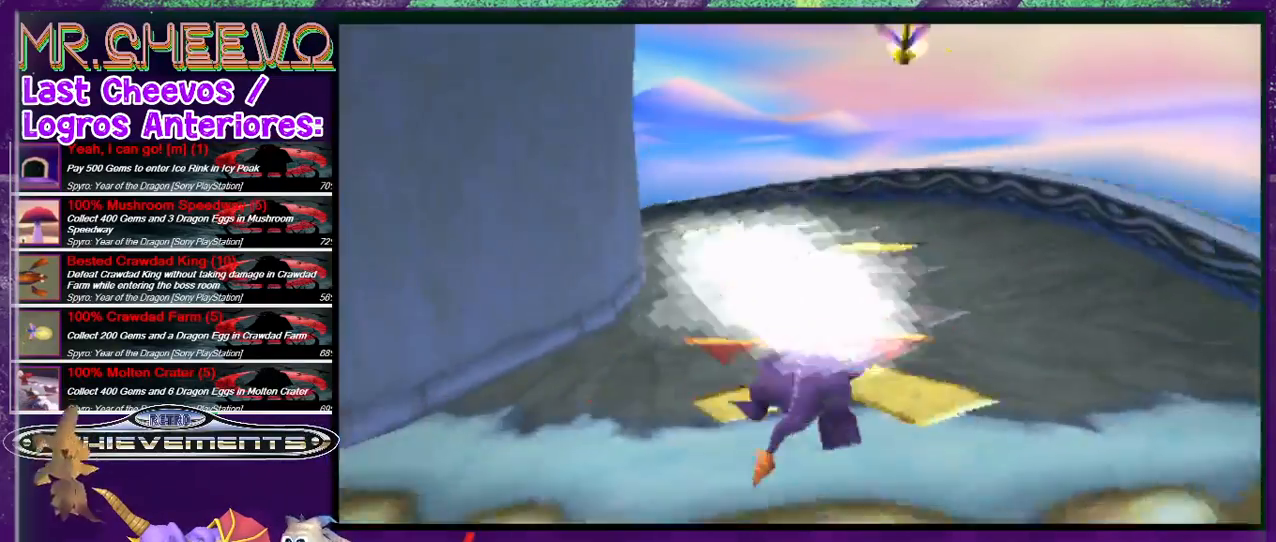
{"dt_ms": 500, "buttons": ["SQUARE", "DPAD_LEFT"], "events": [[200, "DPAD_LEFT", "down"], [367, "DPAD_LEFT", "up"], [467, "DPAD_LEFT", "down"]]}
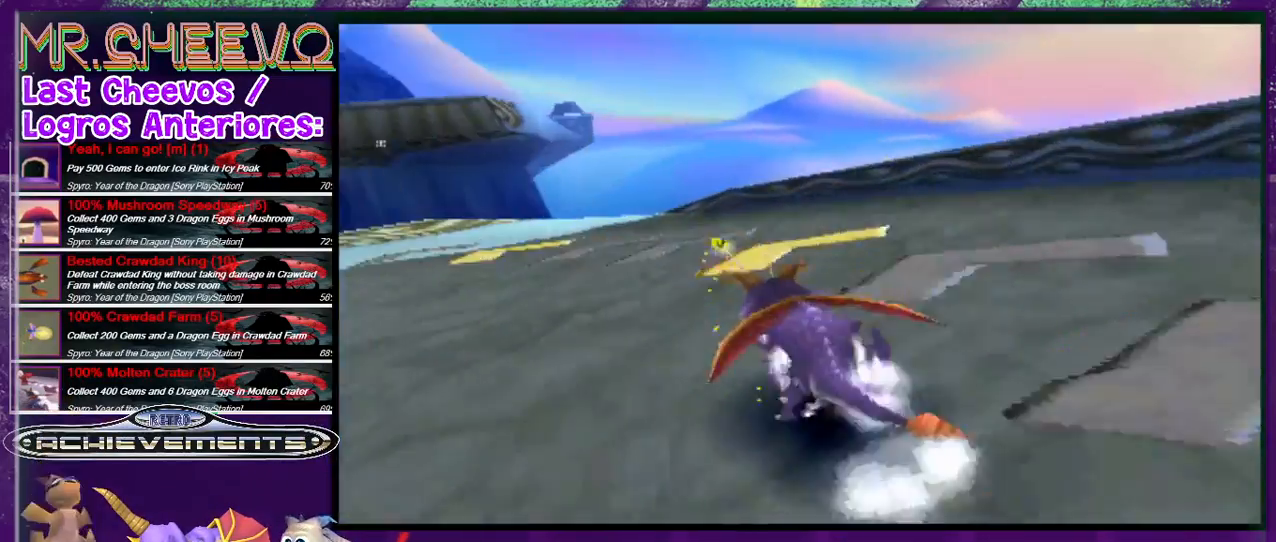
{"dt_ms": 1000, "buttons": ["CROSS", "SQUARE", "DPAD_LEFT"], "events": [[433, "DPAD_LEFT", "up"], [567, "DPAD_LEFT", "down"], [667, "CROSS", "down"]]}
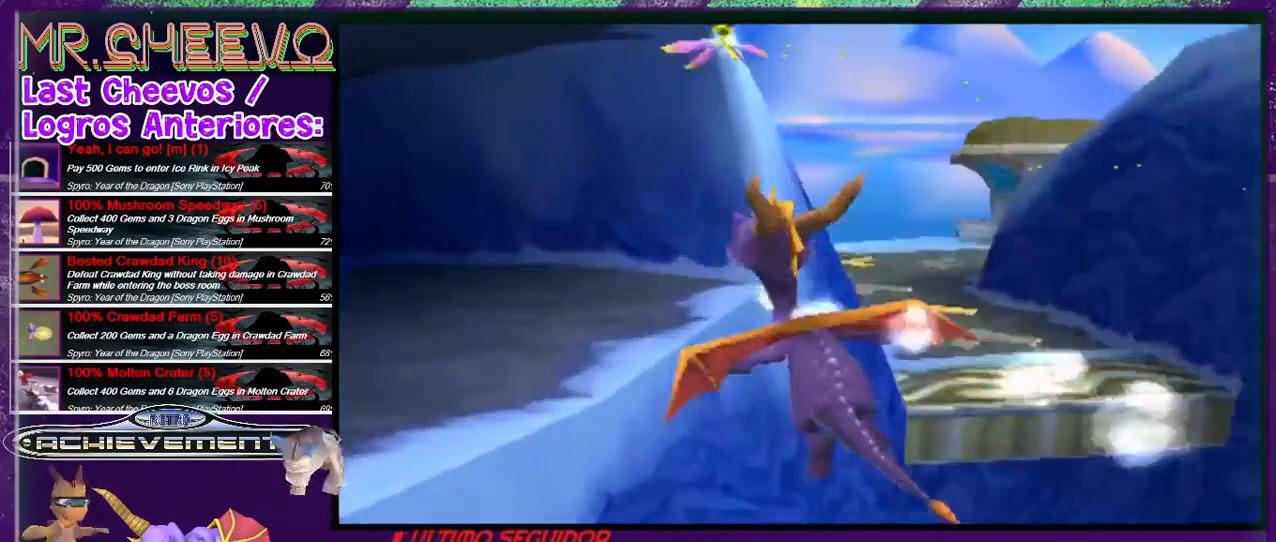
{"dt_ms": 500, "buttons": ["SQUARE", "DPAD_LEFT"], "events": [[100, "CROSS", "up"]]}
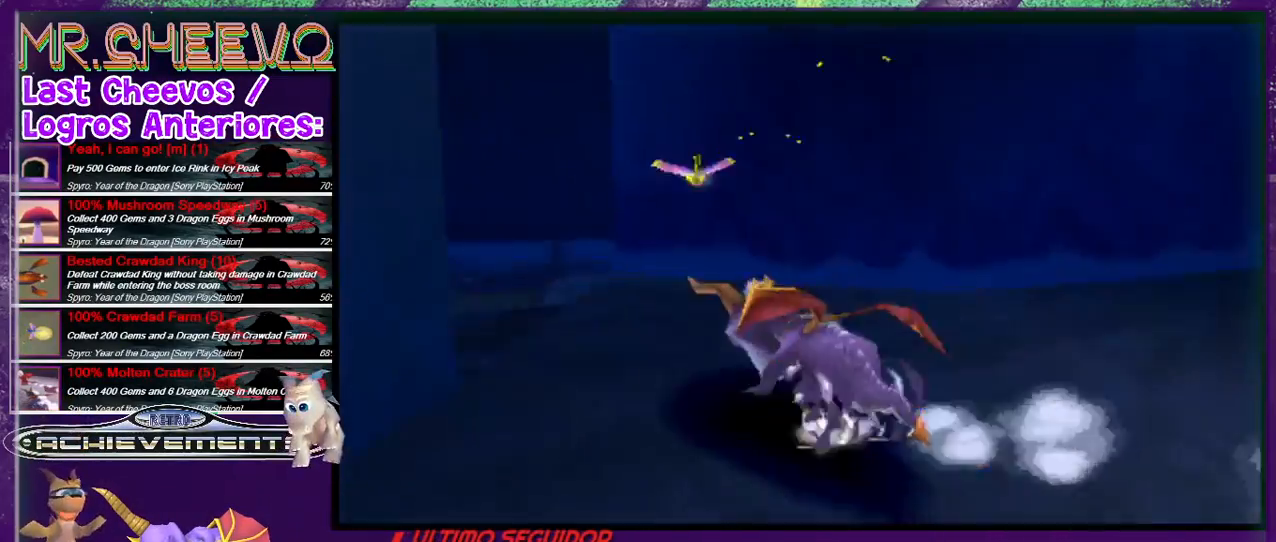
{"dt_ms": 500, "buttons": [], "events": [[467, "SQUARE", "up"], [500, "DPAD_LEFT", "up"]]}
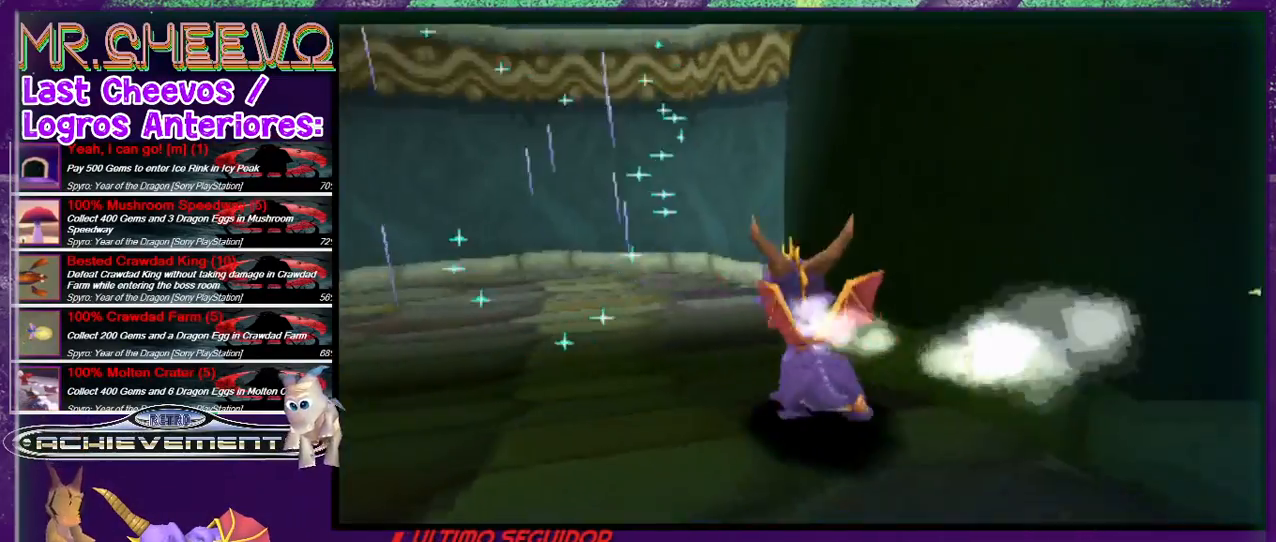
{"dt_ms": 500, "buttons": ["DPAD_UP"], "events": [[200, "DPAD_LEFT", "down"], [200, "DPAD_UP", "down"], [367, "DPAD_LEFT", "up"]]}
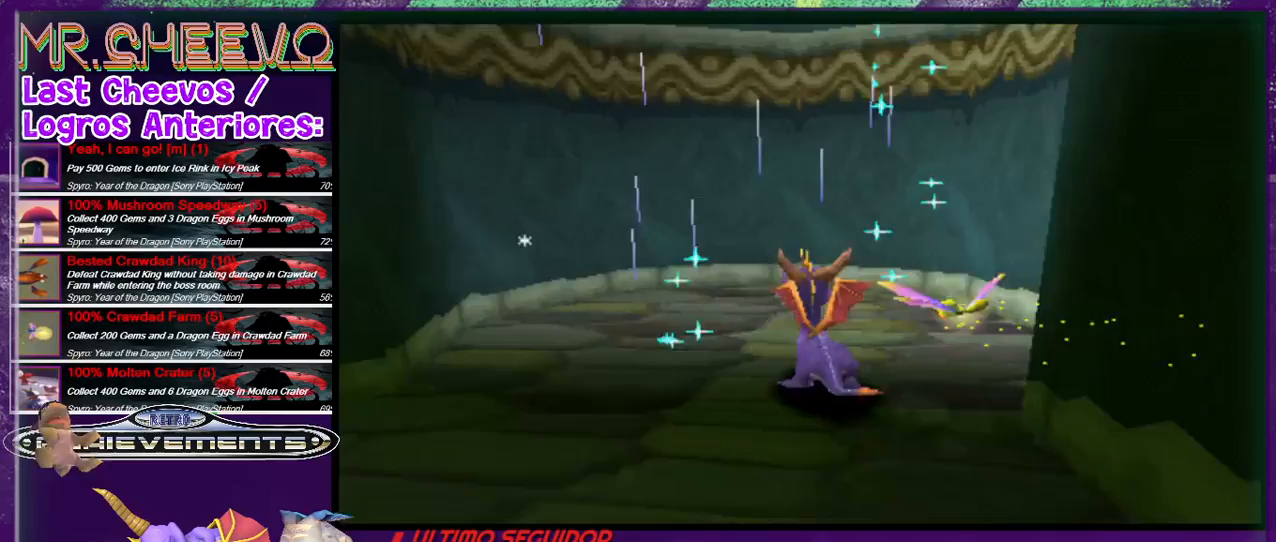
{"dt_ms": 500, "buttons": ["DPAD_UP"], "events": [[233, "DPAD_LEFT", "down"], [333, "DPAD_LEFT", "up"]]}
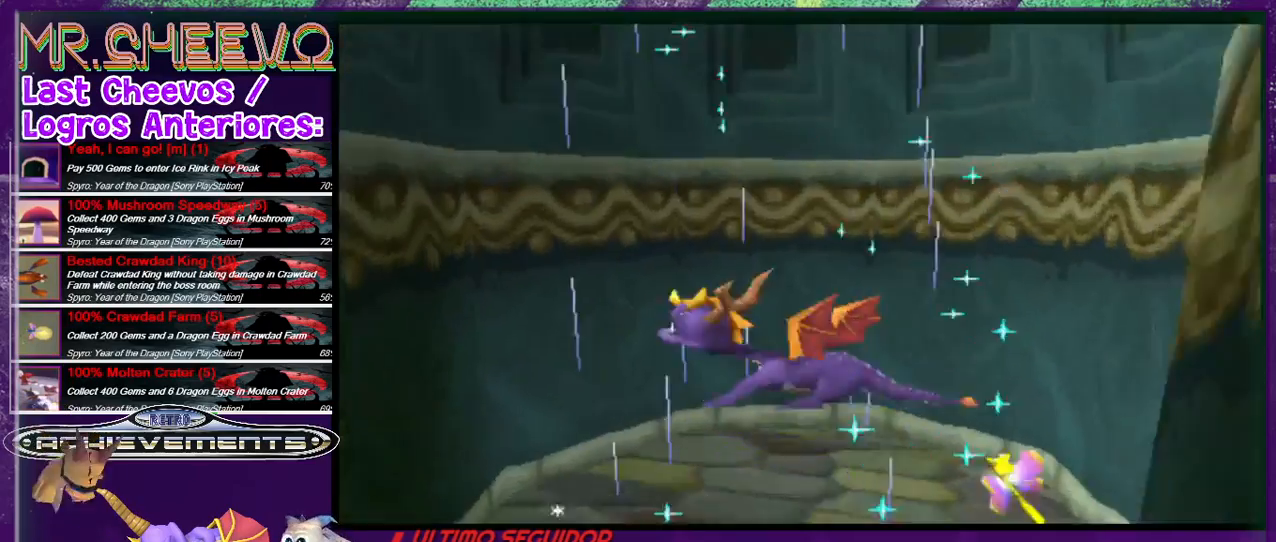
{"dt_ms": 500, "buttons": [], "events": [[300, "DPAD_UP", "up"]]}